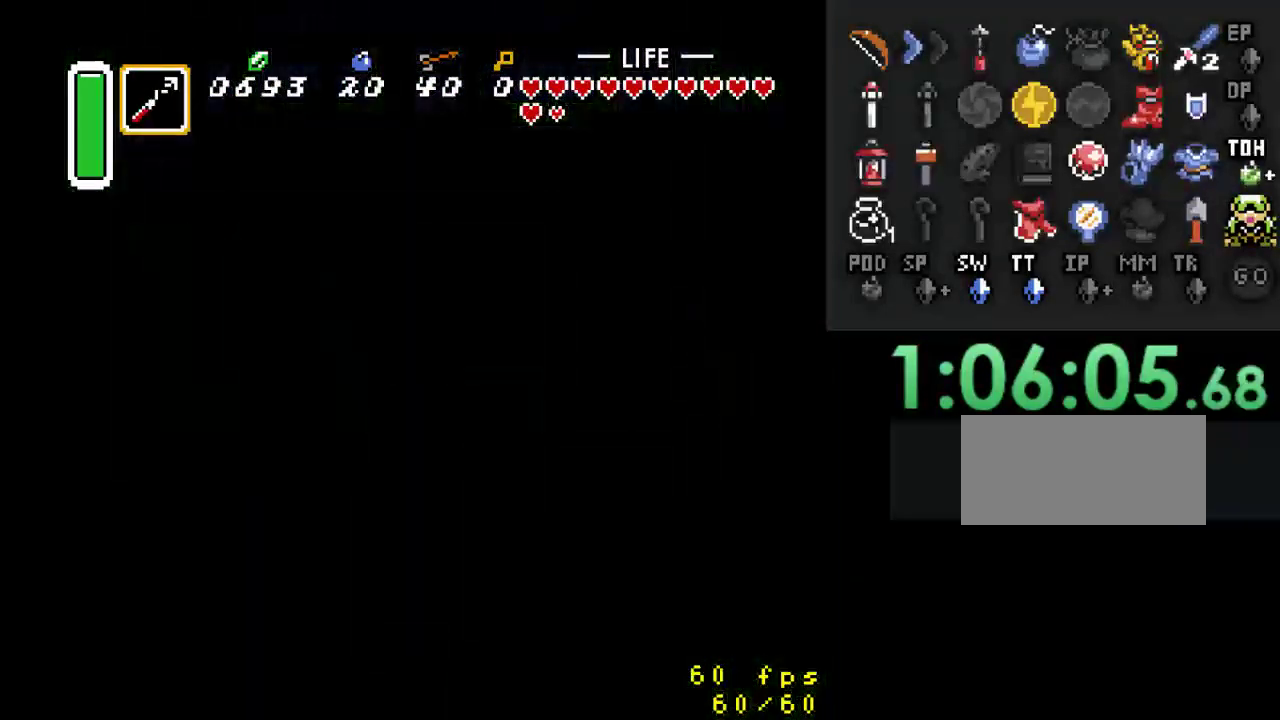
Gameplay with a controller (Nintendo layout); each line is a JSON object with the inputs held at the frame after it. "events" lists button and stick changes between this image and that frame as [ms after this image, input, new state], when the widget could be followed in between. Not read: L3 R3.
{"buttons": ["DPAD_DOWN"], "events": [[467, "DPAD_DOWN", "down"]]}
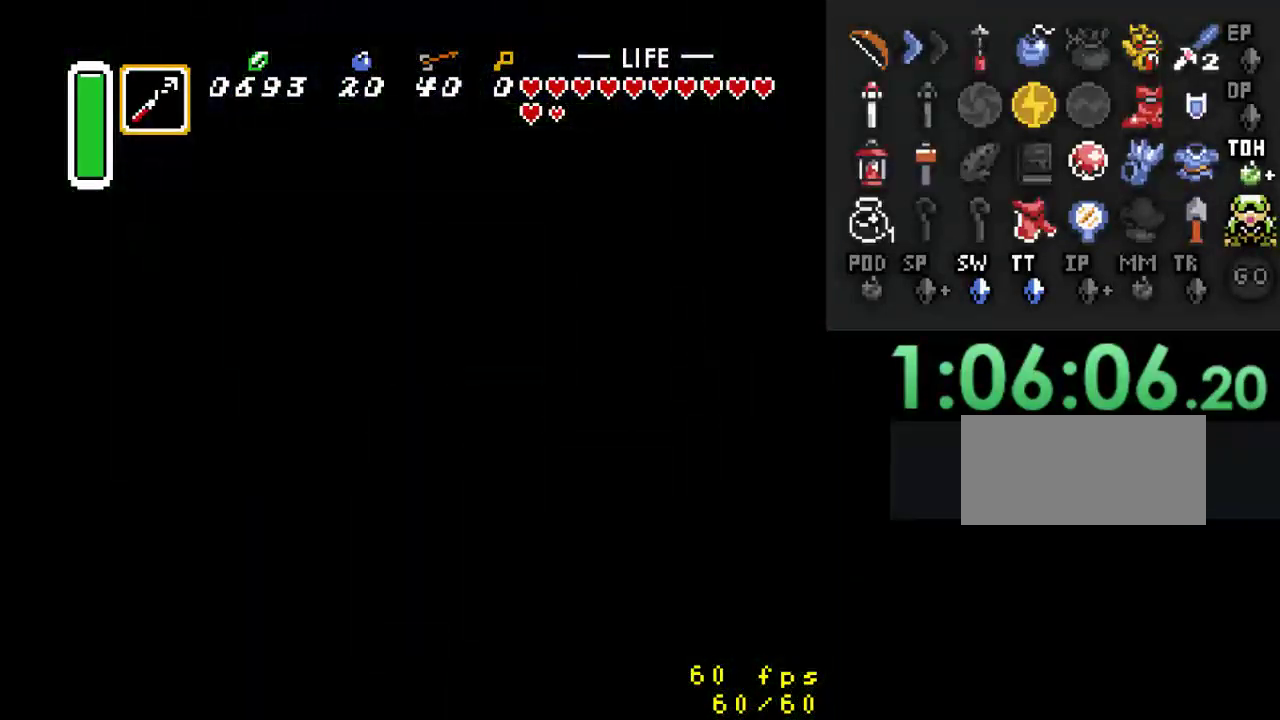
{"buttons": ["DPAD_DOWN", "DPAD_RIGHT"], "events": [[367, "DPAD_RIGHT", "down"]]}
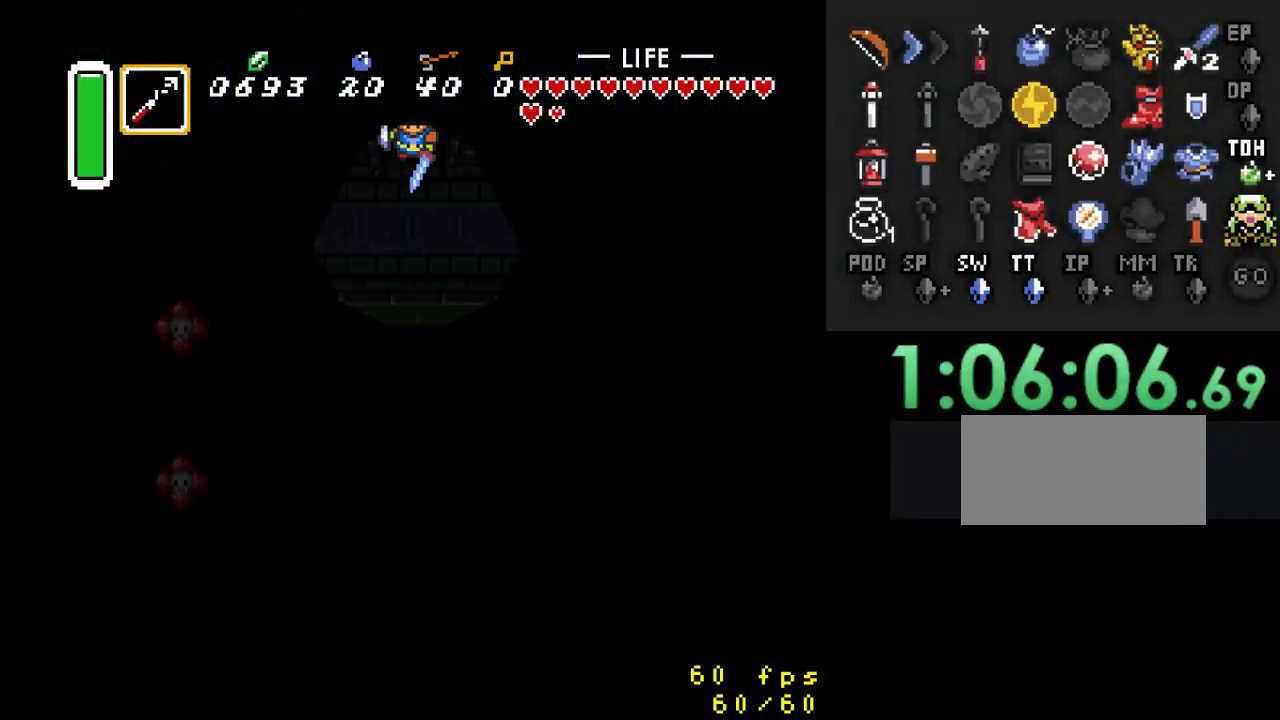
{"buttons": ["DPAD_DOWN", "DPAD_RIGHT"], "events": []}
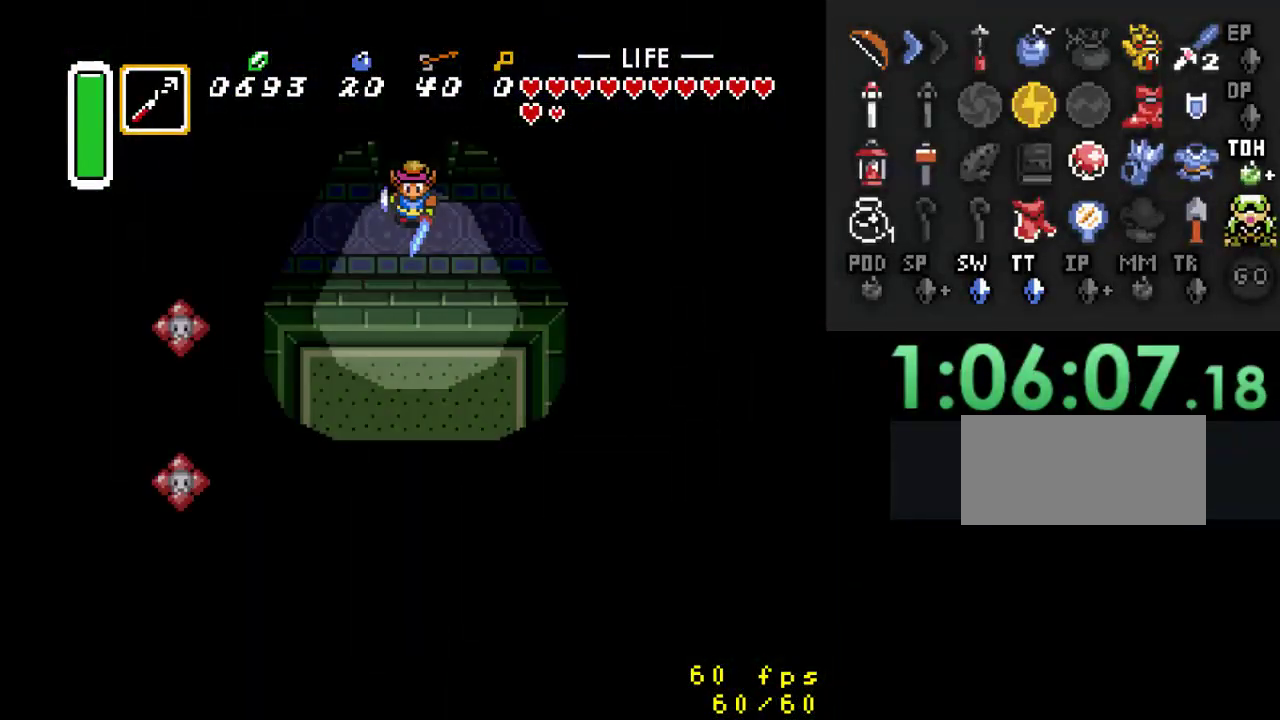
{"buttons": ["DPAD_RIGHT"], "events": [[233, "DPAD_DOWN", "up"]]}
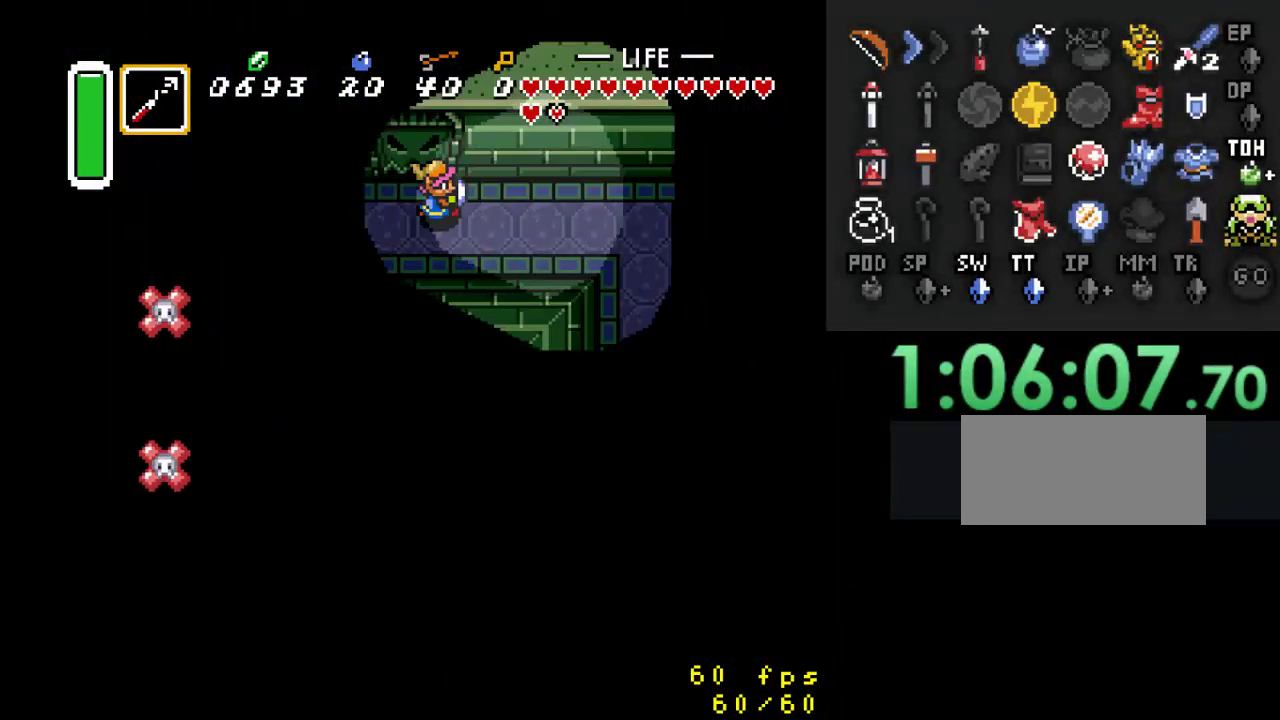
{"buttons": ["DPAD_RIGHT"], "events": []}
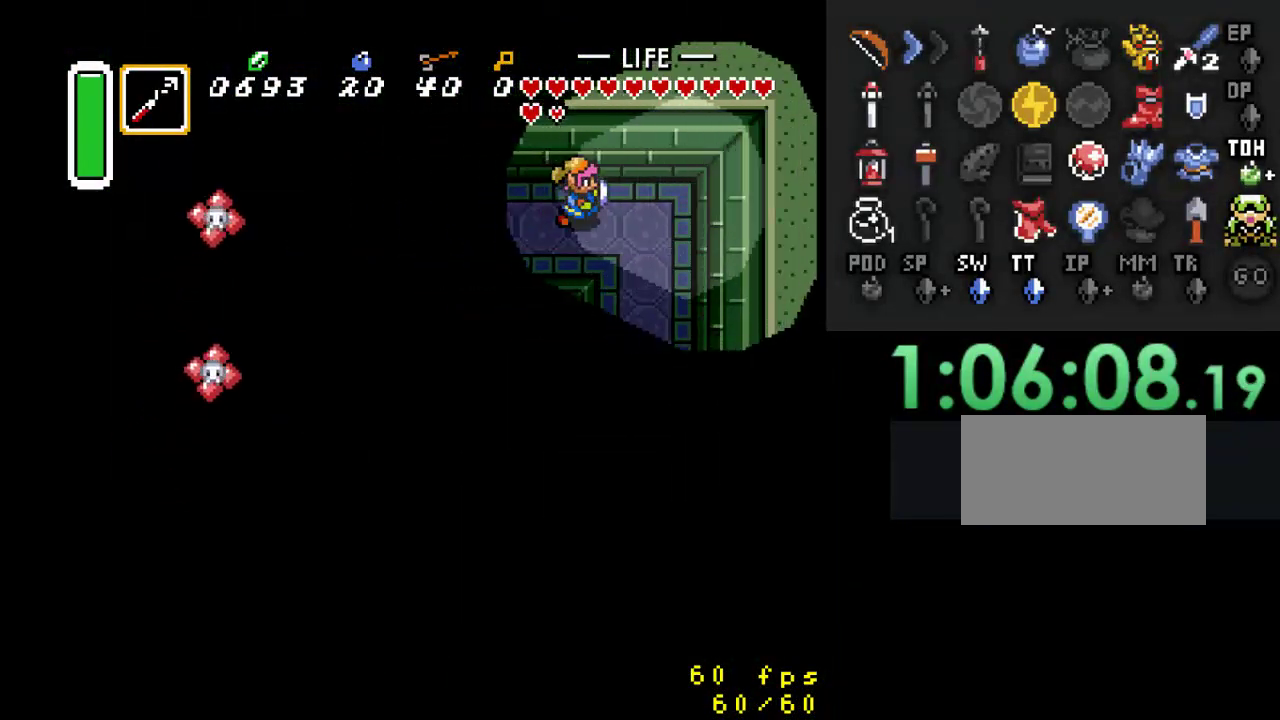
{"buttons": ["DPAD_DOWN"], "events": [[133, "DPAD_DOWN", "down"], [200, "DPAD_RIGHT", "up"]]}
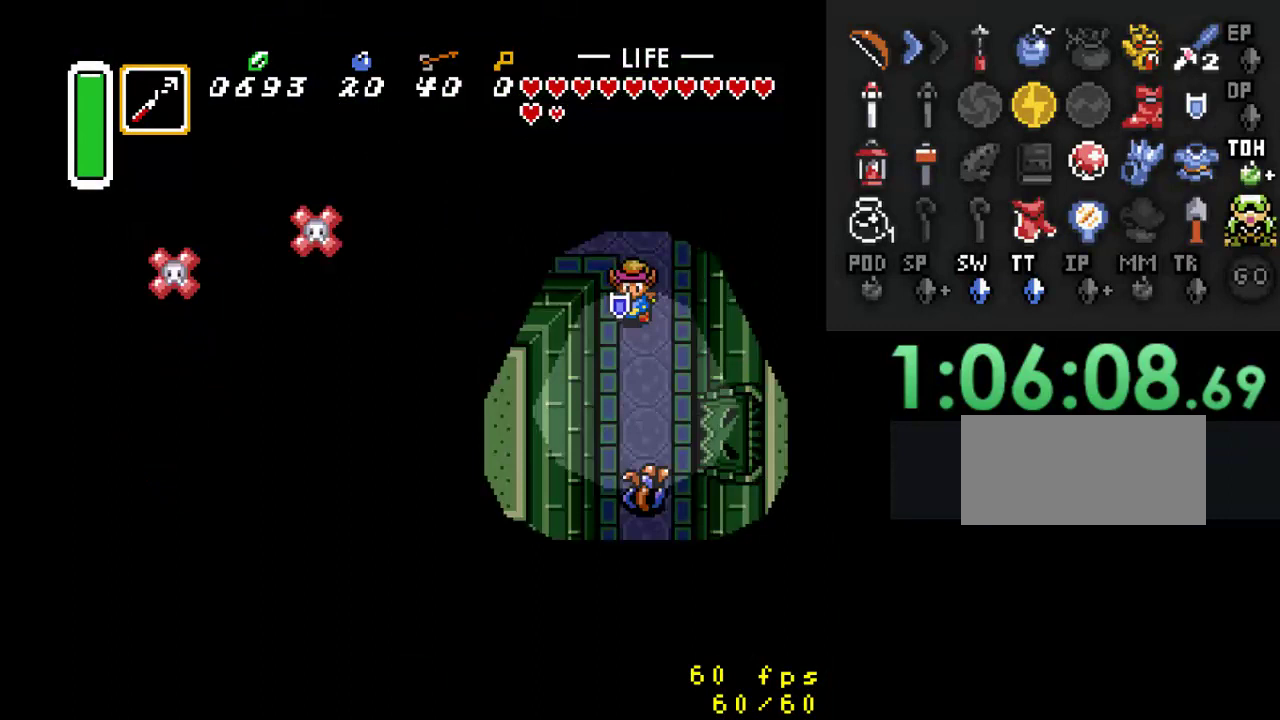
{"buttons": ["B", "DPAD_DOWN"], "events": [[433, "B", "down"]]}
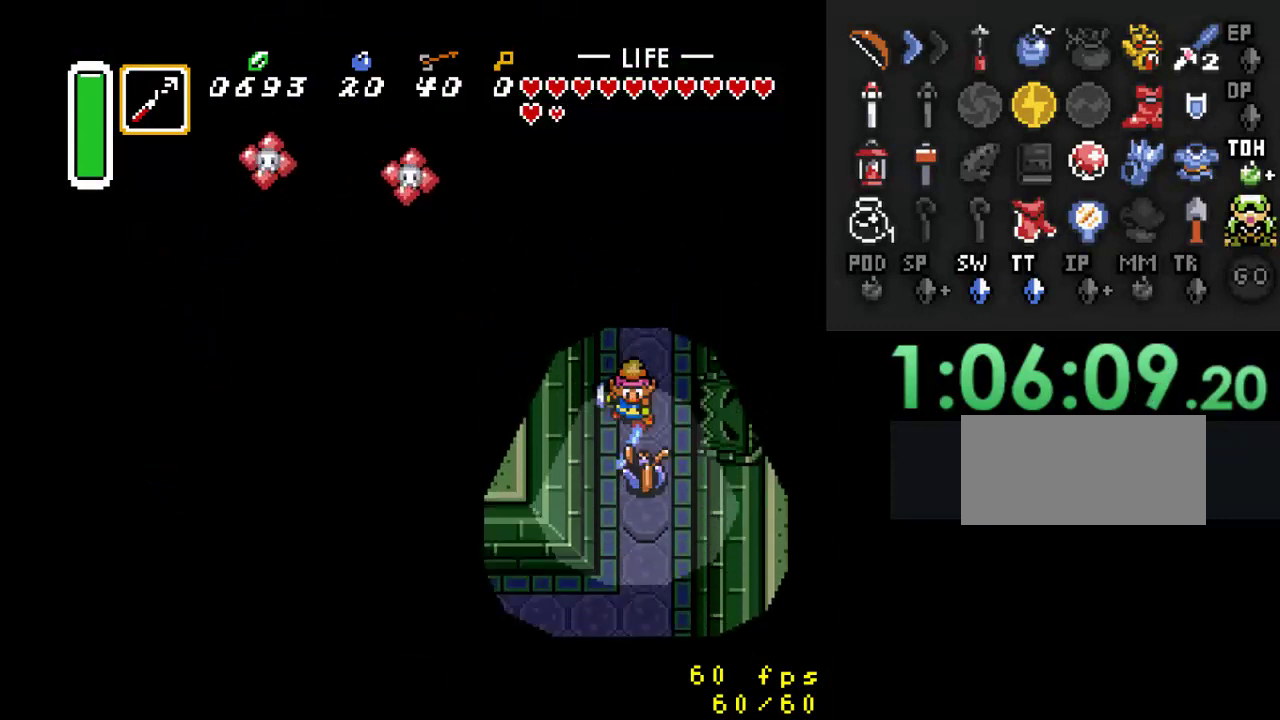
{"buttons": ["DPAD_DOWN"], "events": [[133, "B", "up"]]}
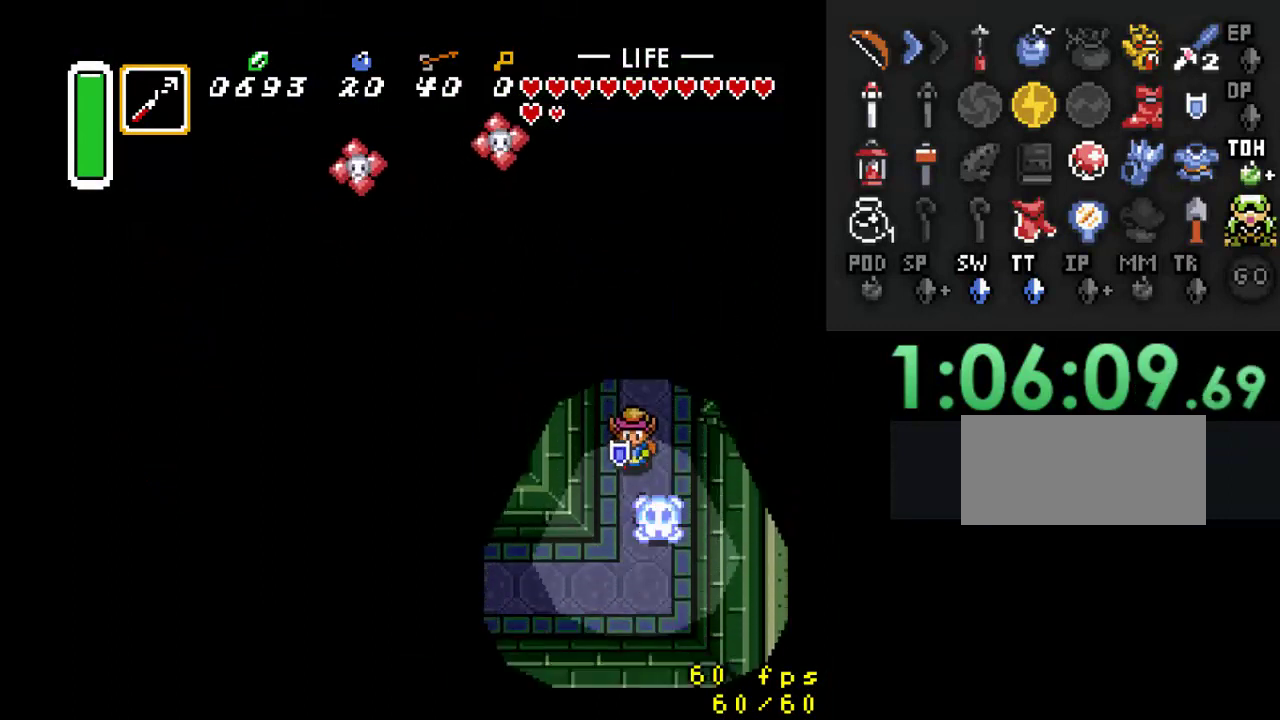
{"buttons": ["DPAD_UP", "DPAD_RIGHT"], "events": [[133, "DPAD_RIGHT", "down"], [167, "DPAD_DOWN", "up"], [167, "DPAD_UP", "down"], [200, "DPAD_RIGHT", "up"], [233, "DPAD_RIGHT", "down"]]}
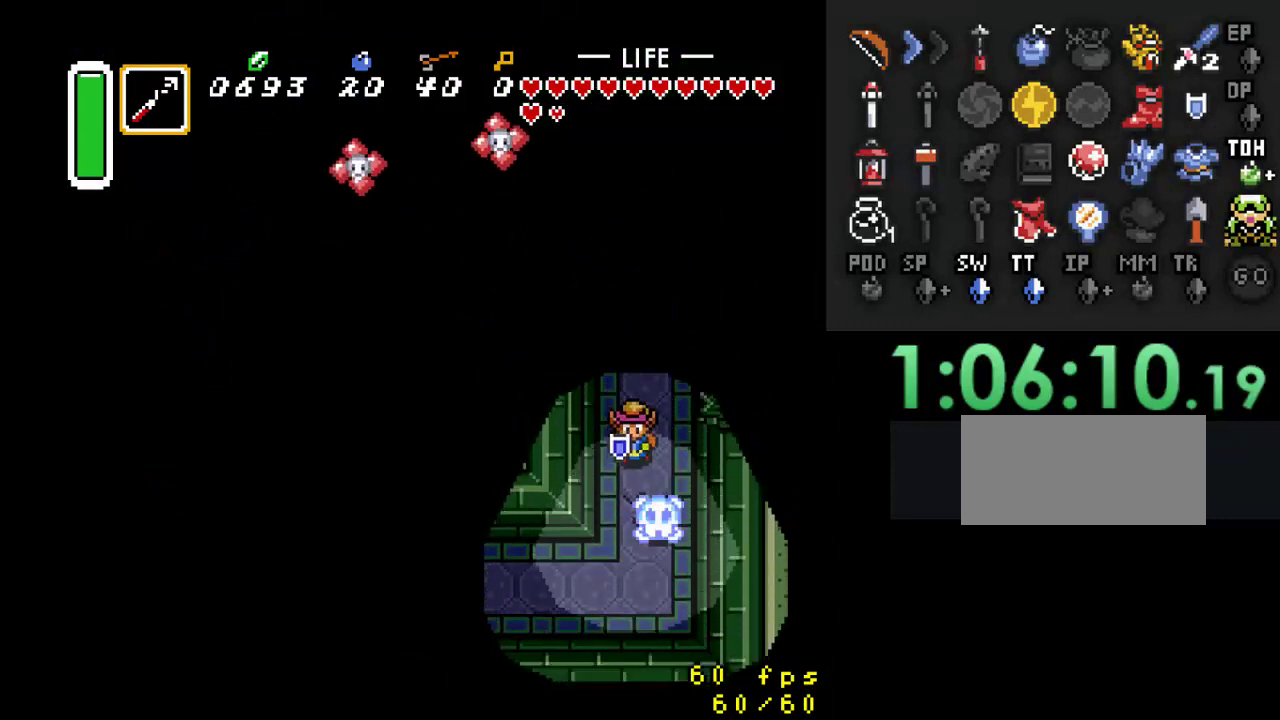
{"buttons": ["DPAD_UP", "DPAD_RIGHT"], "events": []}
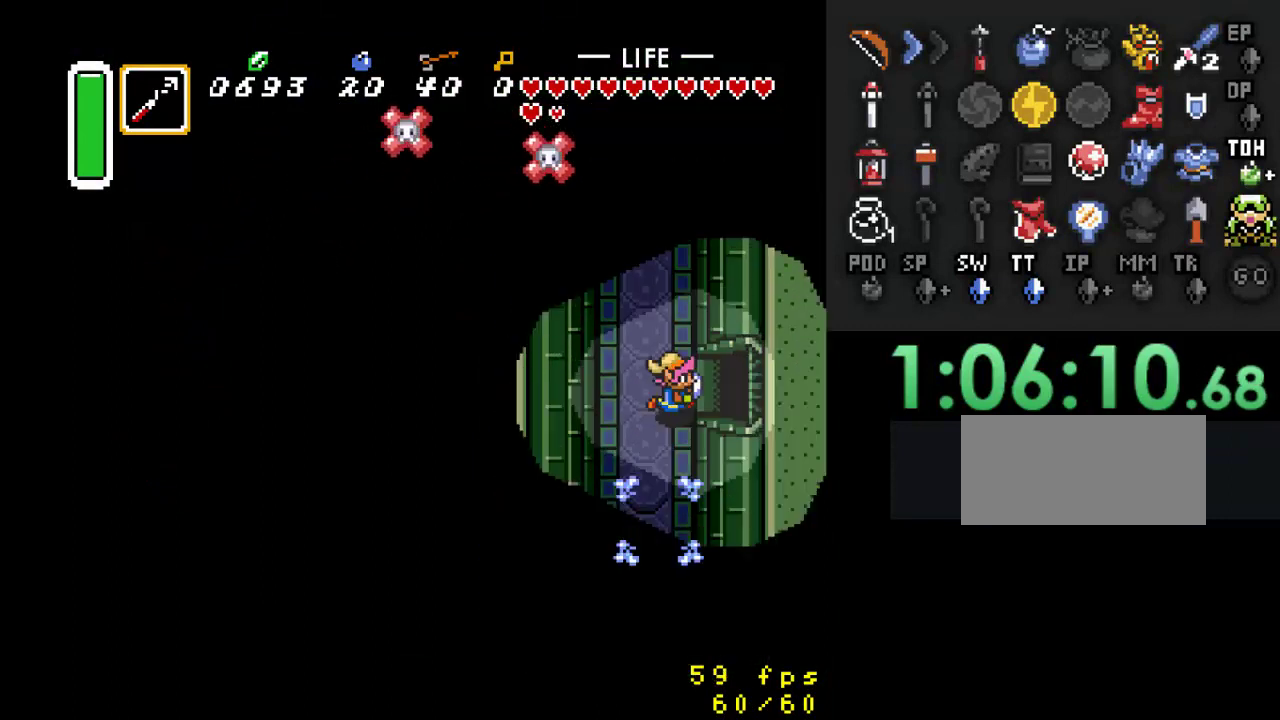
{"buttons": ["DPAD_RIGHT"], "events": [[133, "DPAD_UP", "up"]]}
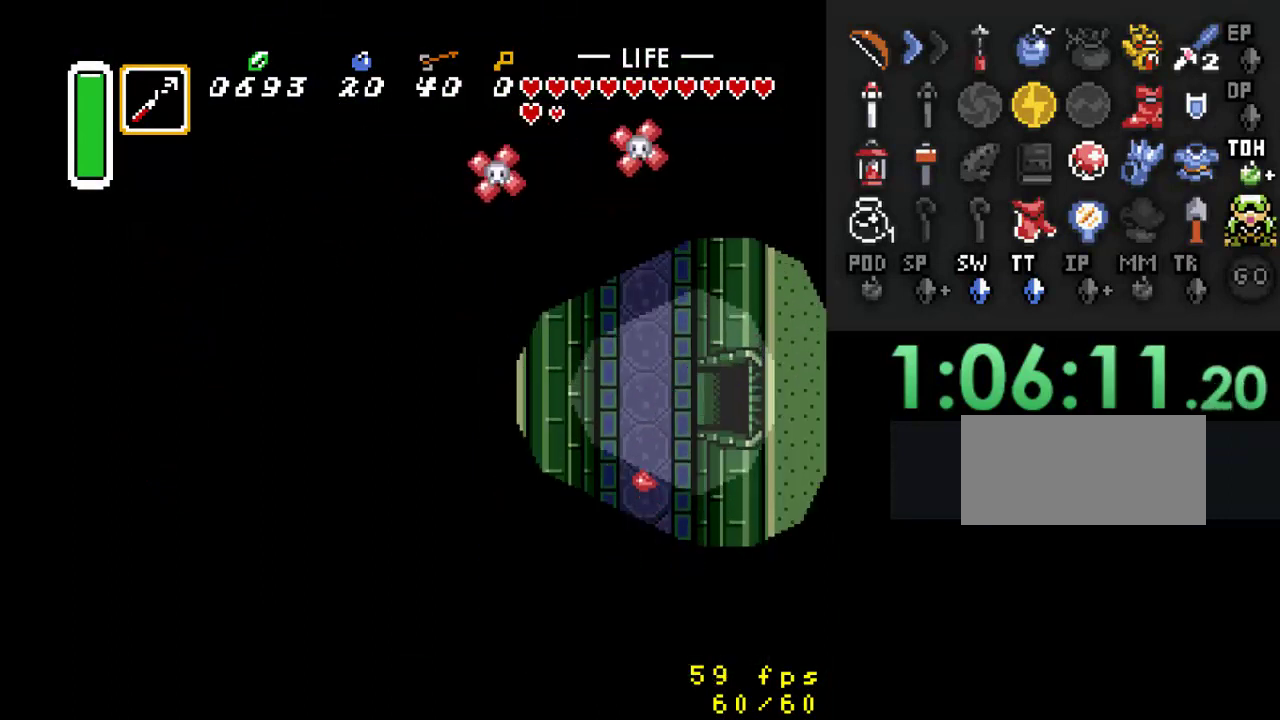
{"buttons": [], "events": [[467, "DPAD_RIGHT", "up"]]}
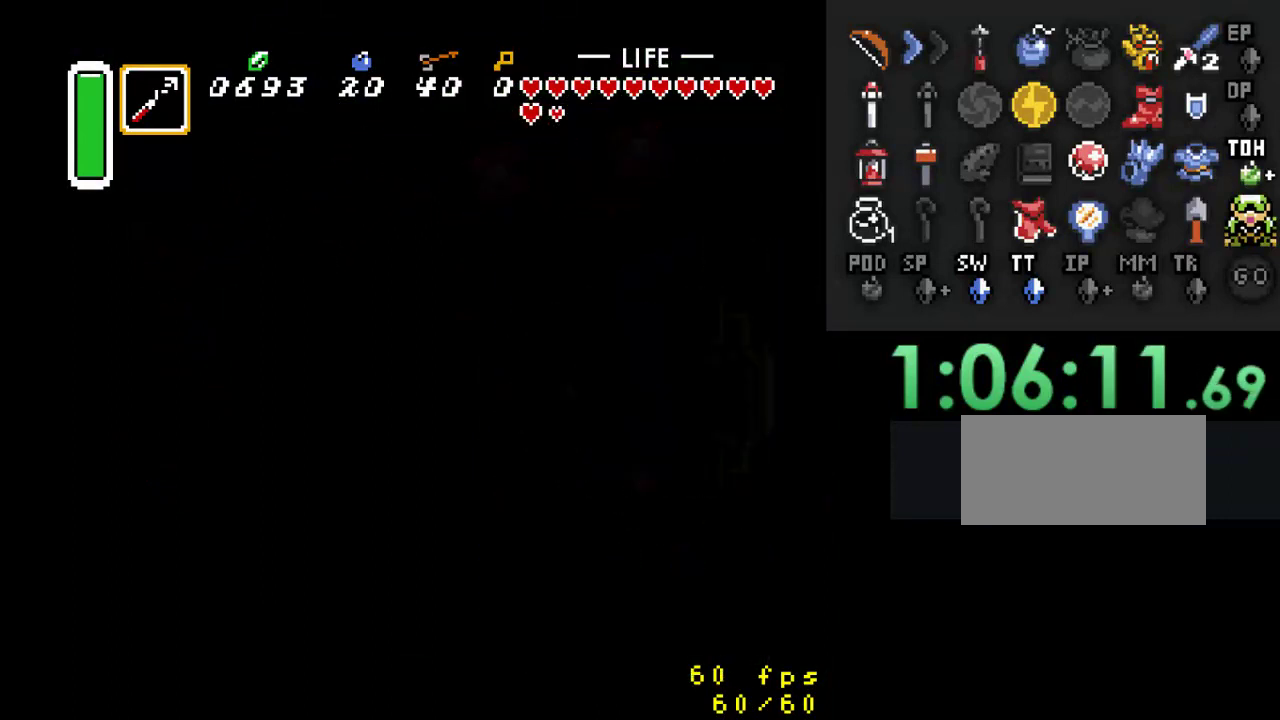
{"buttons": ["DPAD_RIGHT"], "events": [[133, "DPAD_RIGHT", "down"]]}
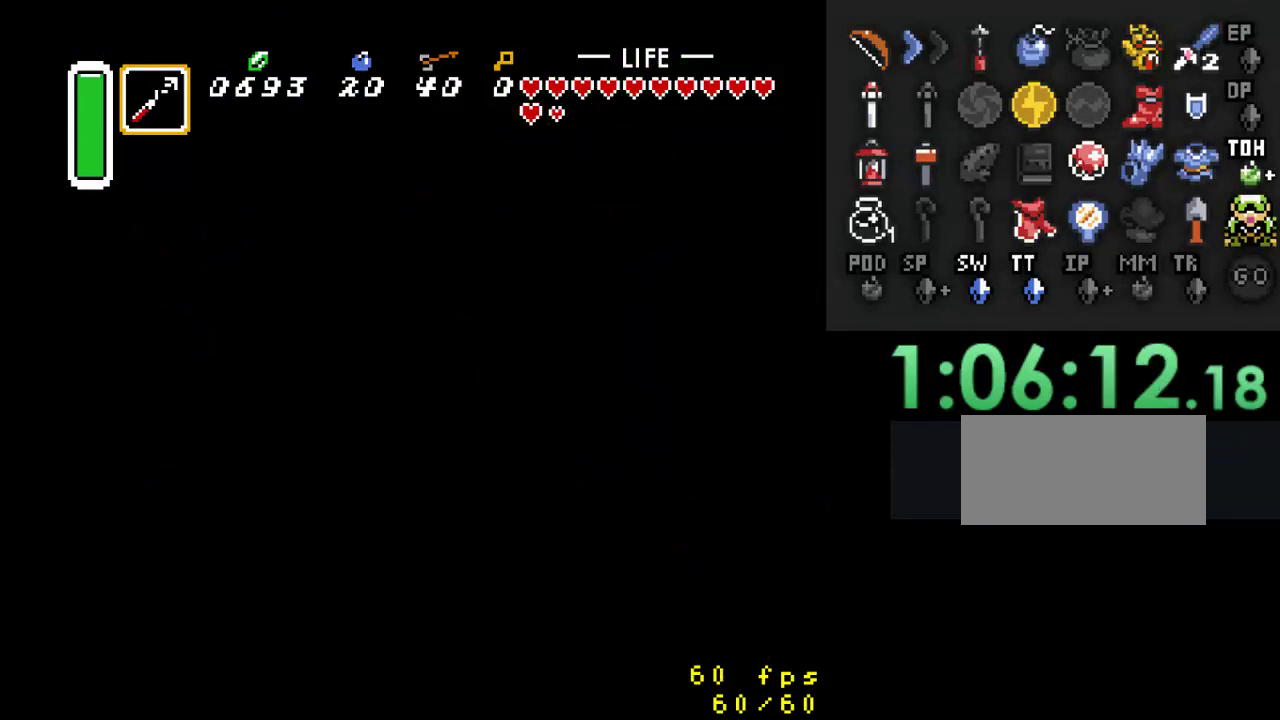
{"buttons": ["DPAD_RIGHT"], "events": []}
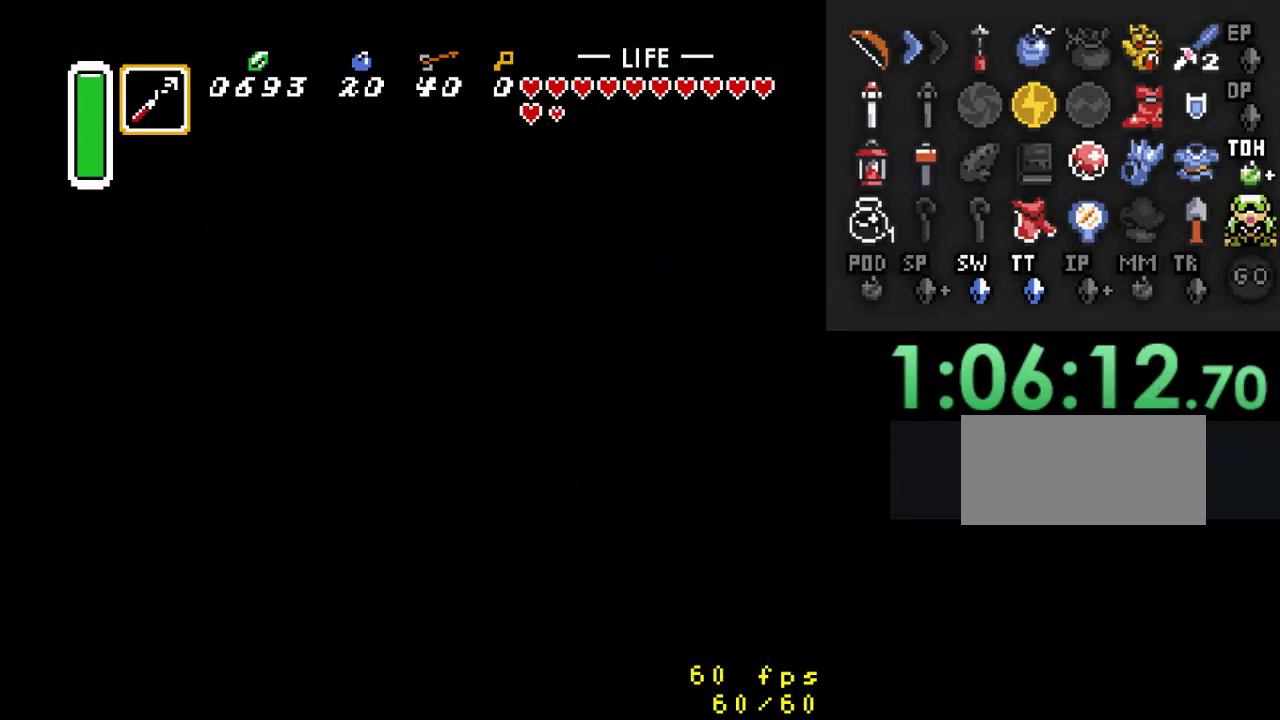
{"buttons": ["DPAD_RIGHT"], "events": []}
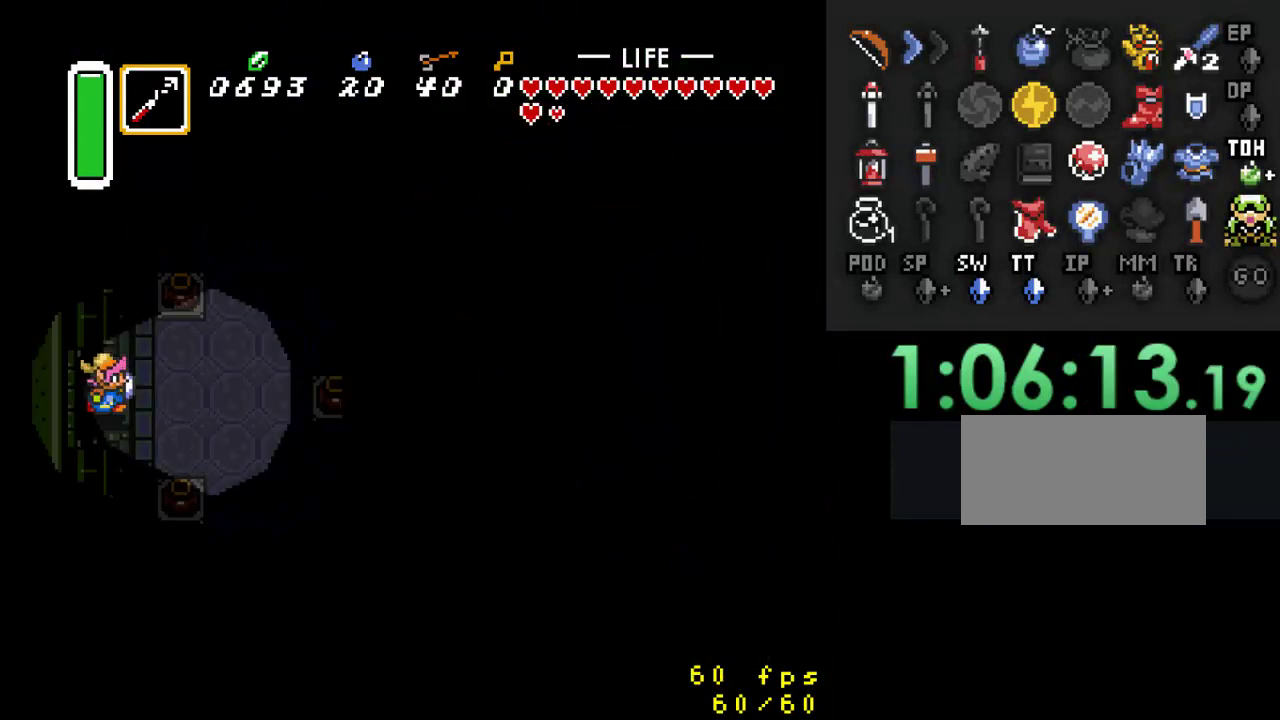
{"buttons": ["DPAD_RIGHT"], "events": []}
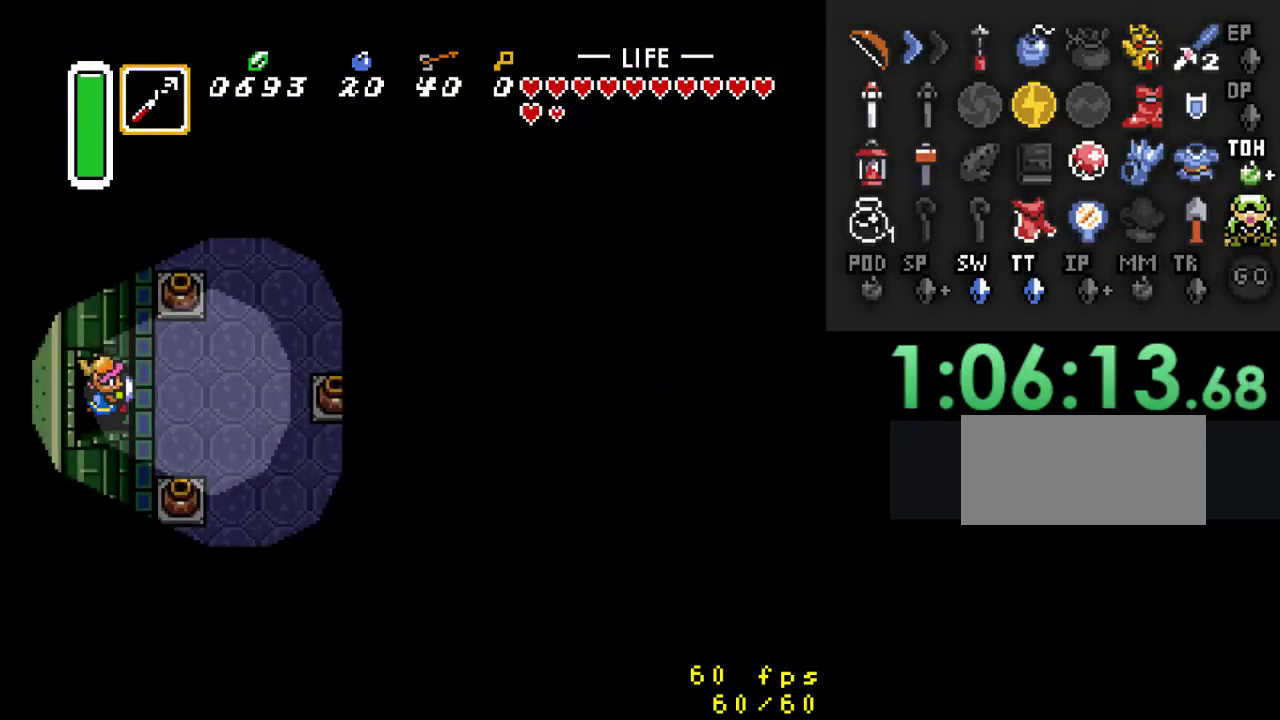
{"buttons": ["DPAD_UP", "DPAD_RIGHT"], "events": [[333, "DPAD_UP", "down"]]}
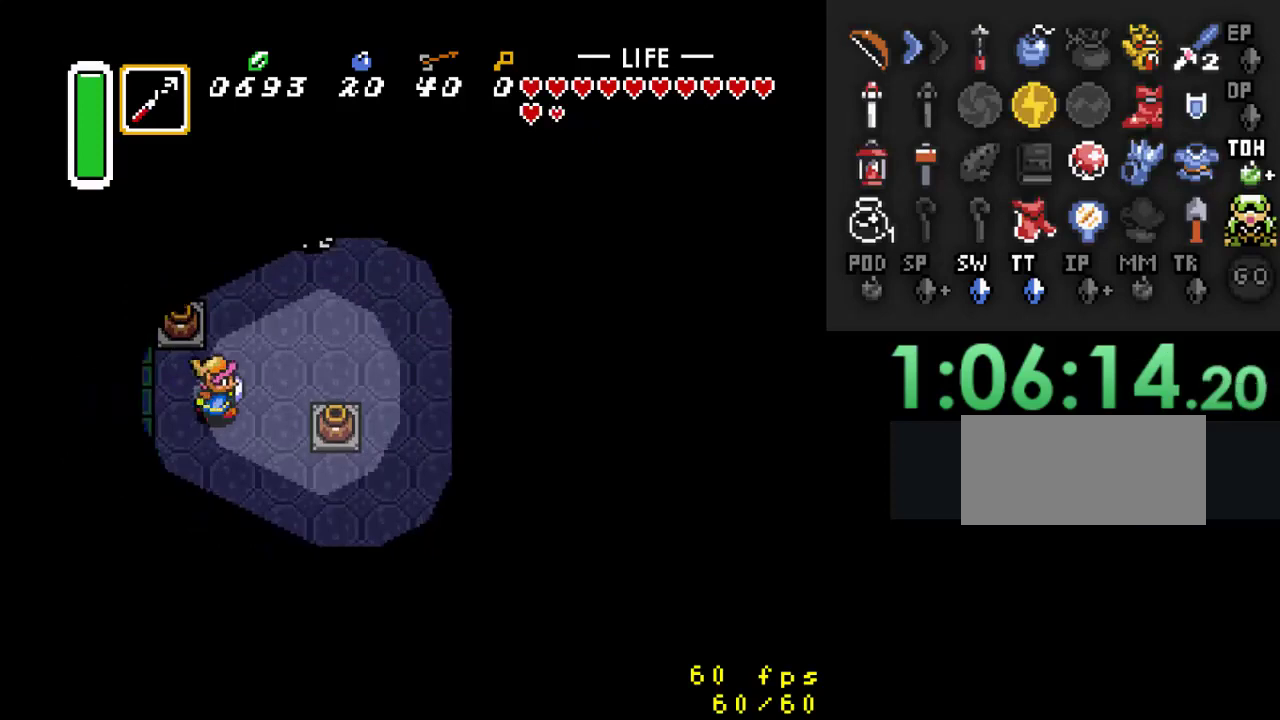
{"buttons": ["DPAD_UP", "DPAD_RIGHT"], "events": [[200, "DPAD_UP", "up"], [433, "DPAD_UP", "down"]]}
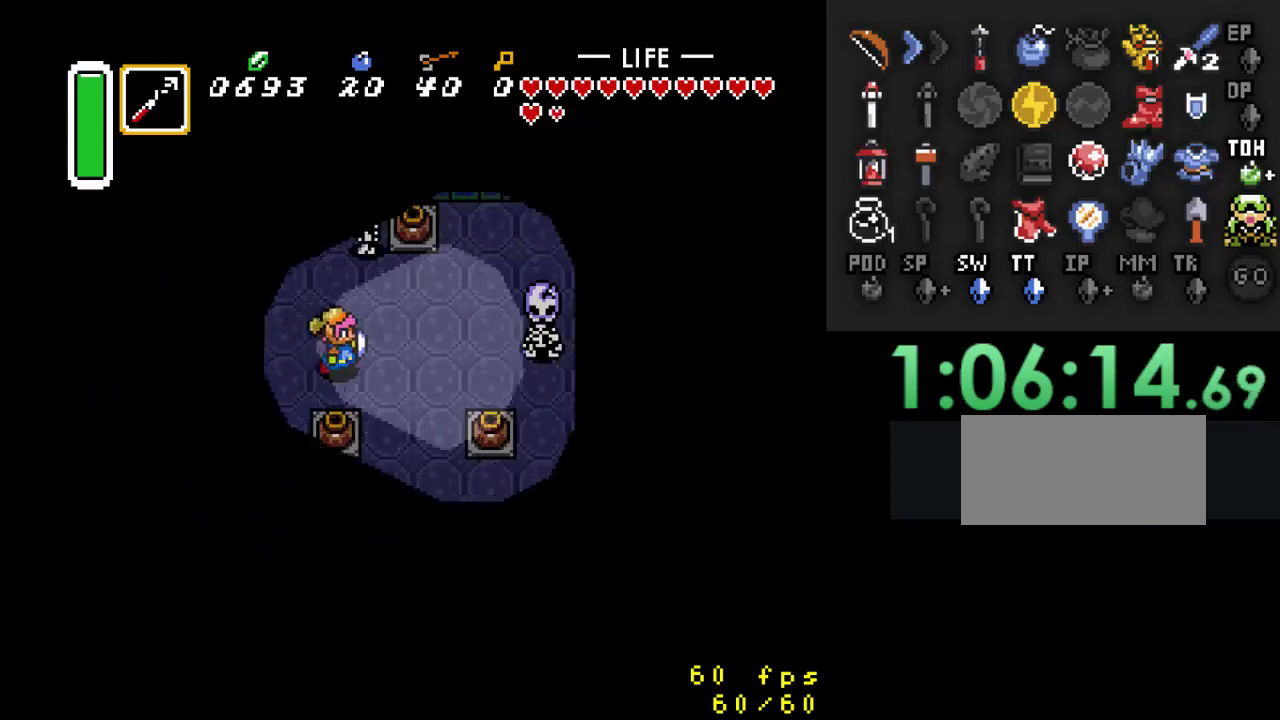
{"buttons": ["DPAD_RIGHT"], "events": [[67, "DPAD_UP", "up"], [167, "Y", "down"], [267, "DPAD_RIGHT", "up"], [333, "Y", "up"], [400, "DPAD_RIGHT", "down"]]}
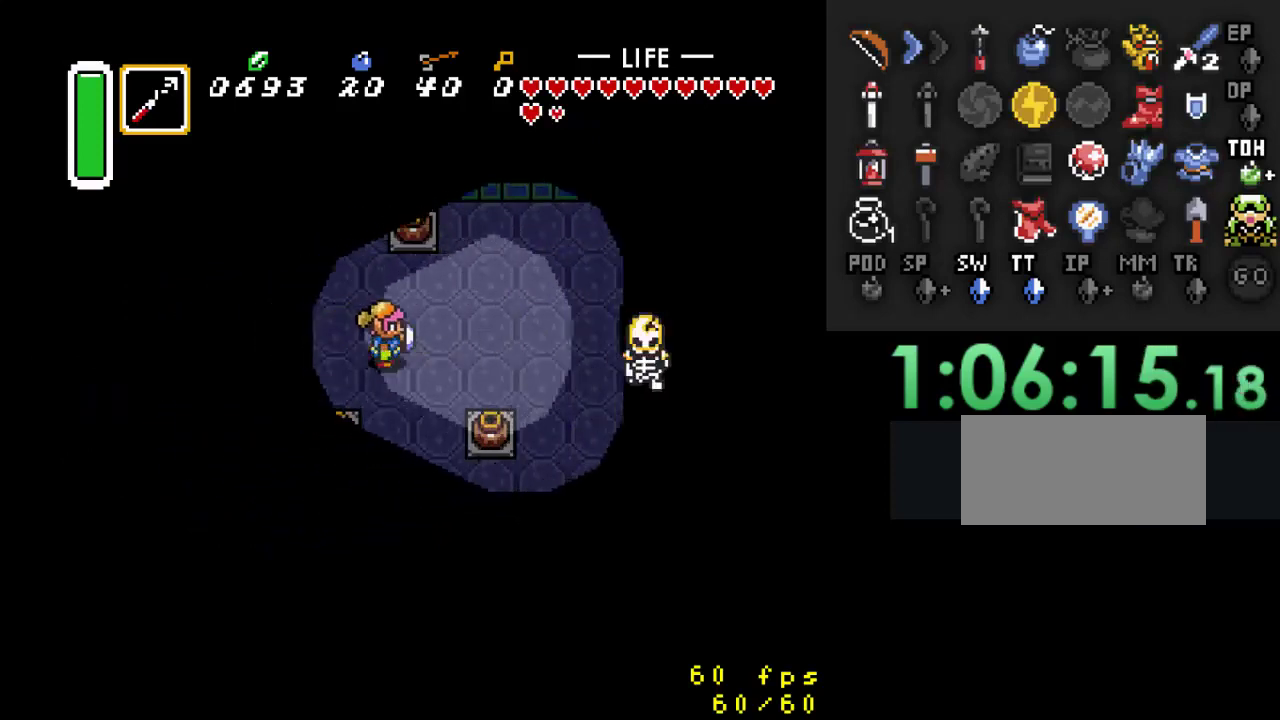
{"buttons": ["DPAD_RIGHT"], "events": [[300, "DPAD_UP", "down"], [467, "DPAD_UP", "up"]]}
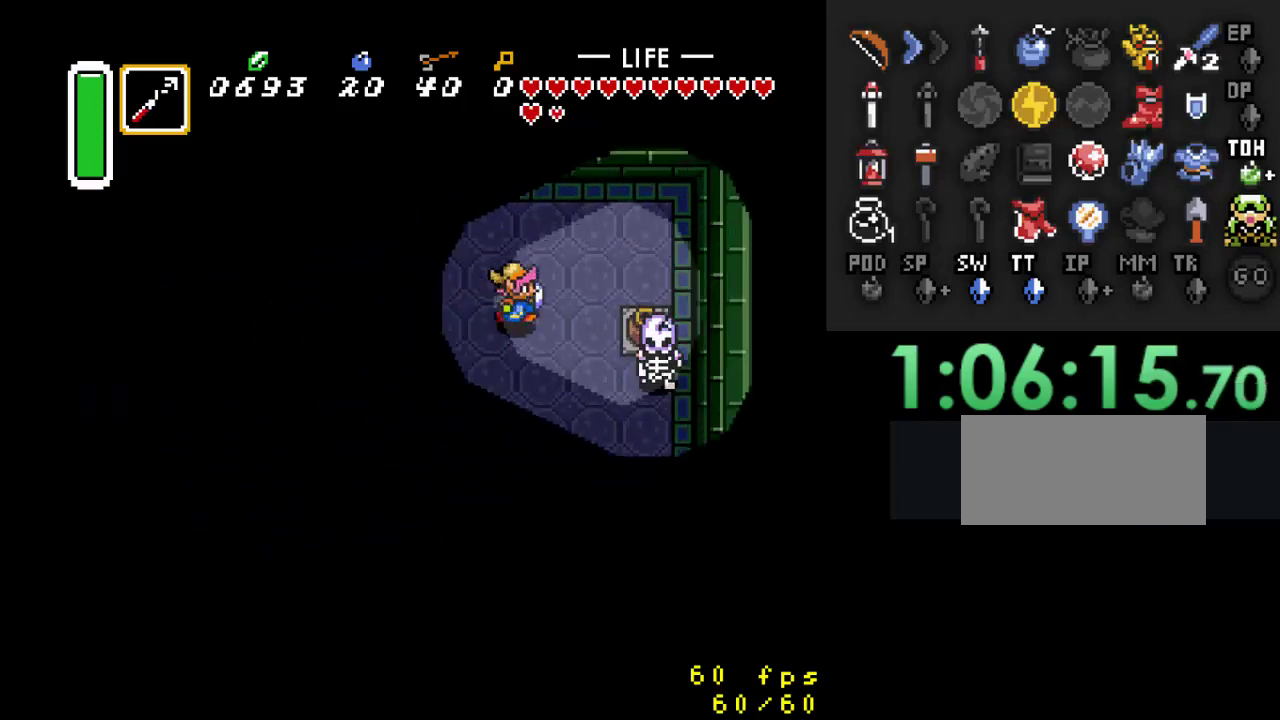
{"buttons": ["A"], "events": [[67, "DPAD_DOWN", "down"], [200, "DPAD_DOWN", "up"], [400, "A", "down"], [467, "DPAD_RIGHT", "up"]]}
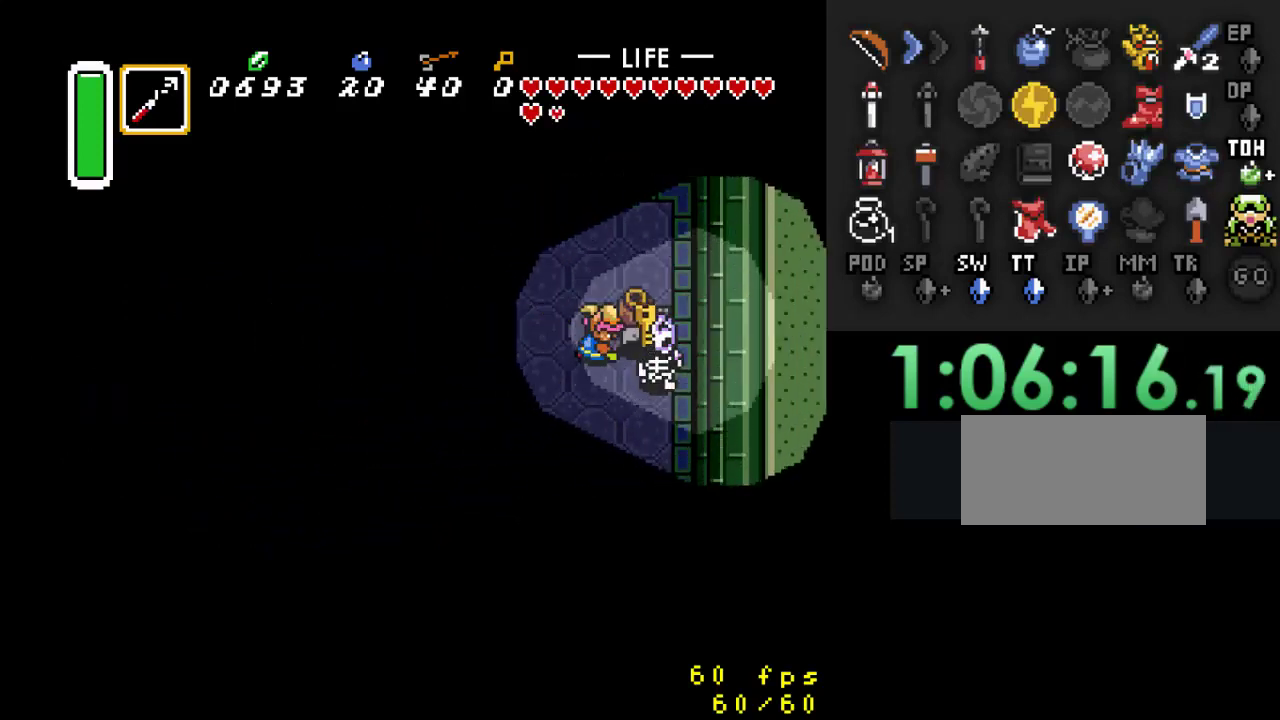
{"buttons": ["DPAD_RIGHT"], "events": [[67, "A", "up"], [133, "DPAD_RIGHT", "down"], [133, "DPAD_UP", "down"], [300, "DPAD_UP", "up"]]}
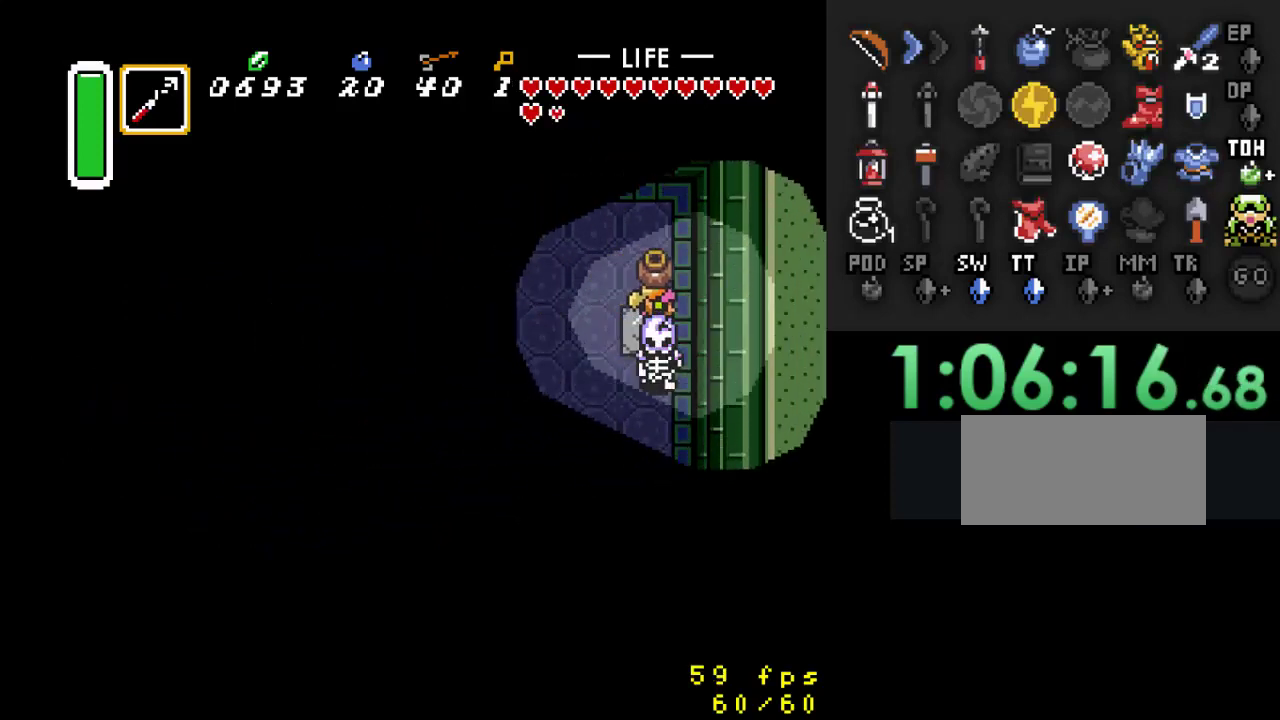
{"buttons": ["A"], "events": [[67, "DPAD_DOWN", "down"], [100, "DPAD_RIGHT", "up"], [133, "A", "down"], [167, "DPAD_DOWN", "up"], [267, "A", "up"], [333, "DPAD_LEFT", "down"], [467, "A", "down"], [500, "DPAD_LEFT", "up"]]}
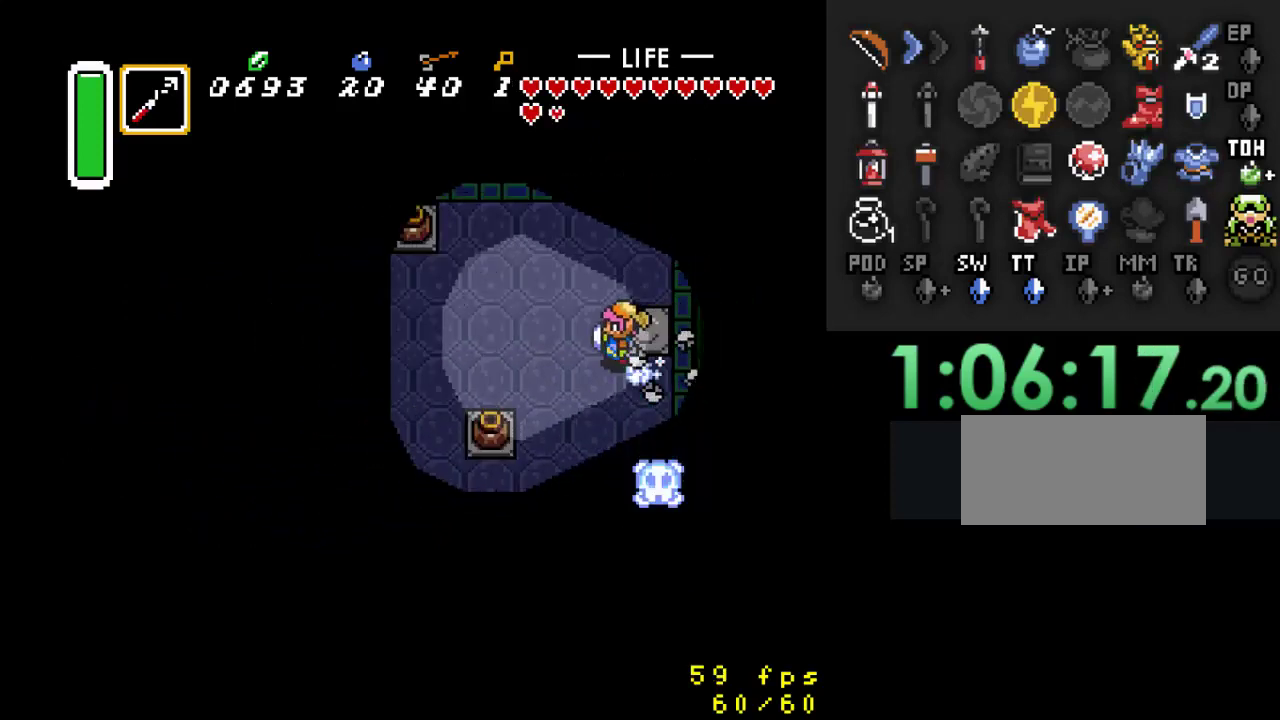
{"buttons": ["A"], "events": []}
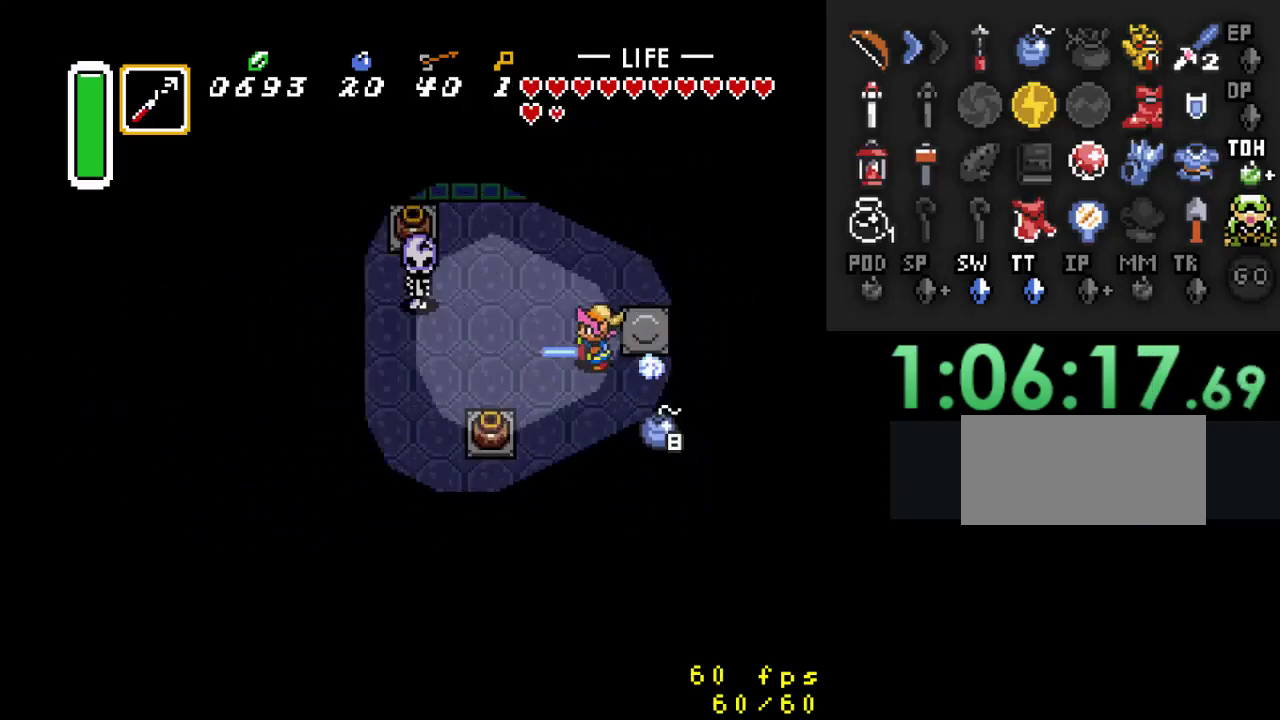
{"buttons": ["DPAD_DOWN", "DPAD_LEFT"], "events": [[100, "A", "up"], [433, "DPAD_DOWN", "down"], [467, "DPAD_LEFT", "down"]]}
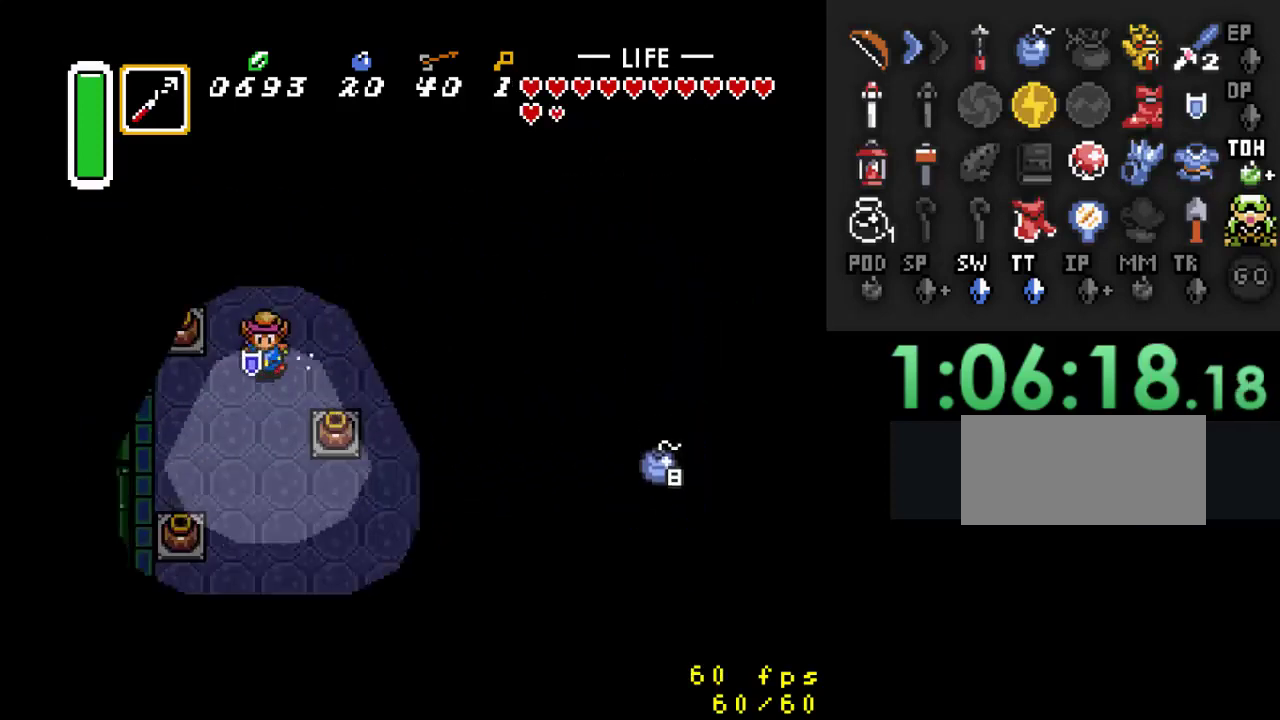
{"buttons": ["DPAD_LEFT"], "events": [[367, "DPAD_DOWN", "up"]]}
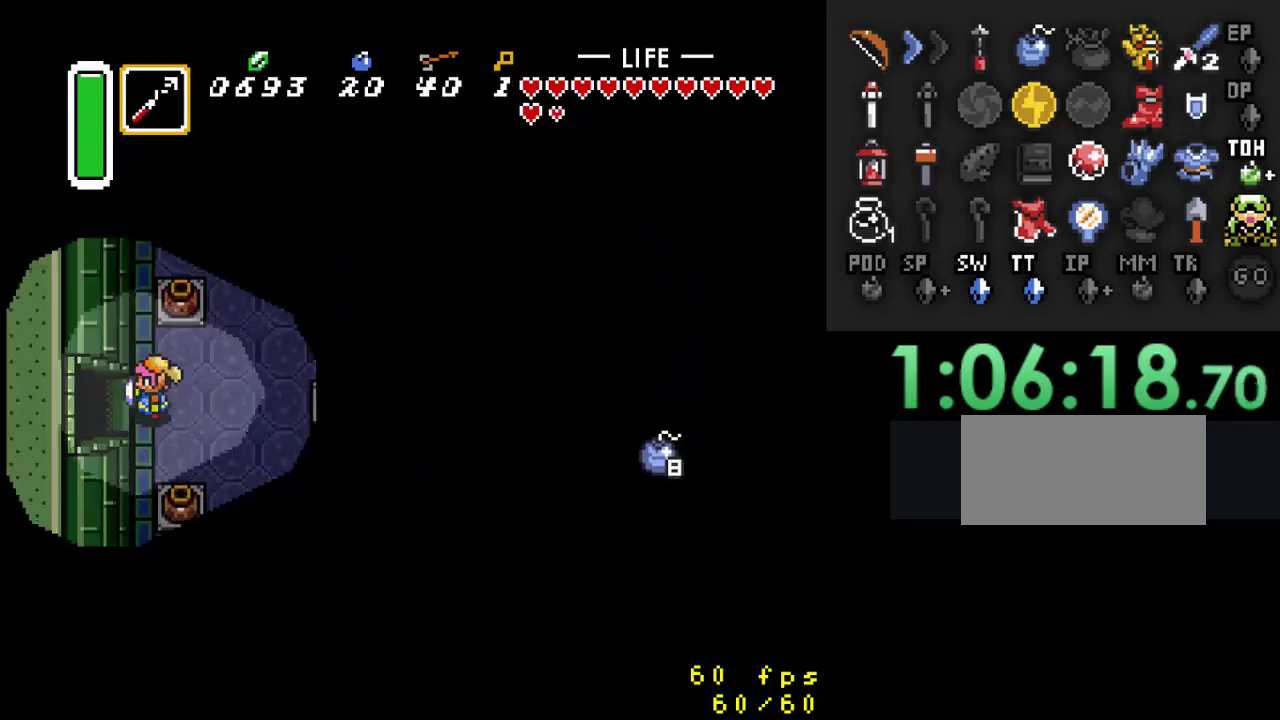
{"buttons": ["DPAD_LEFT"], "events": []}
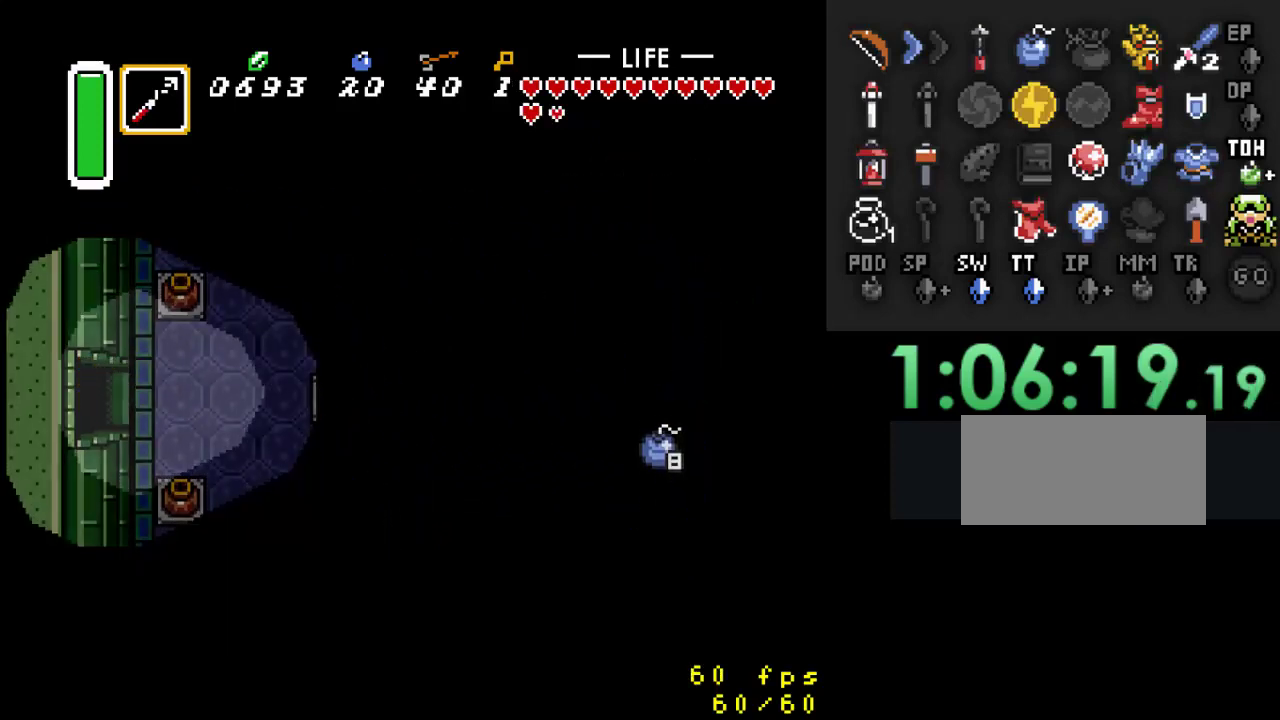
{"buttons": [], "events": [[167, "DPAD_LEFT", "up"]]}
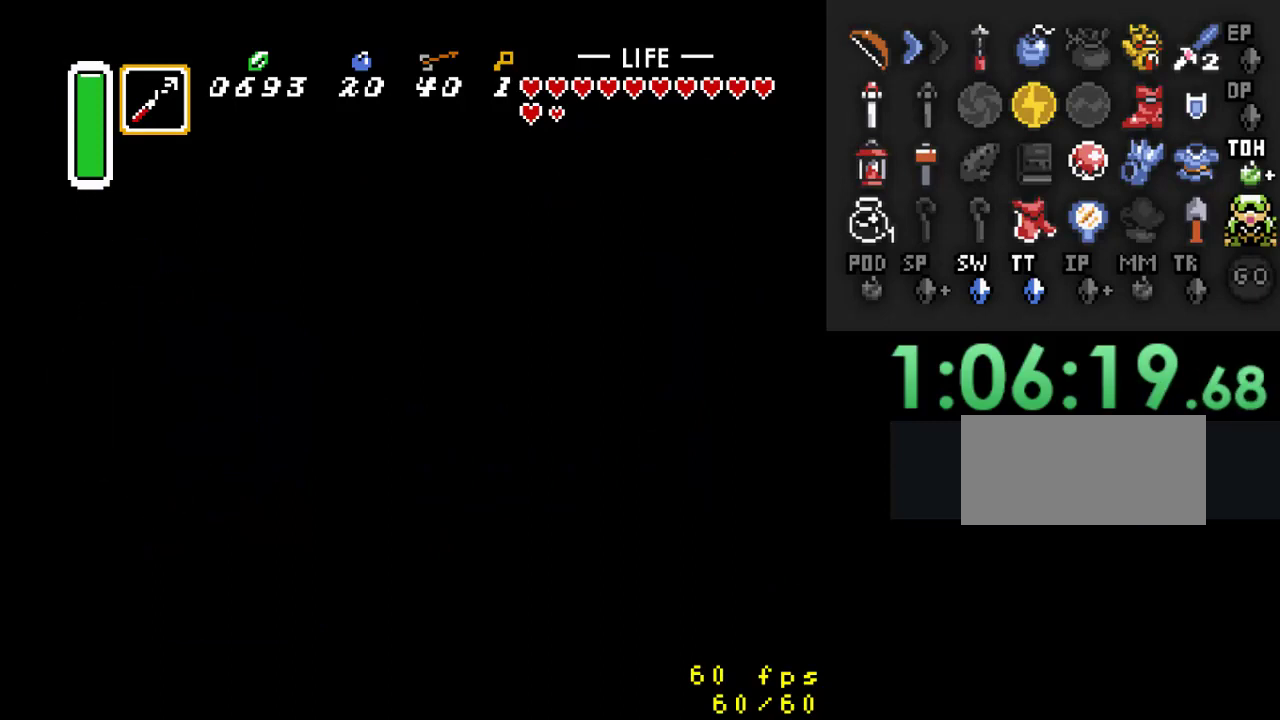
{"buttons": [], "events": []}
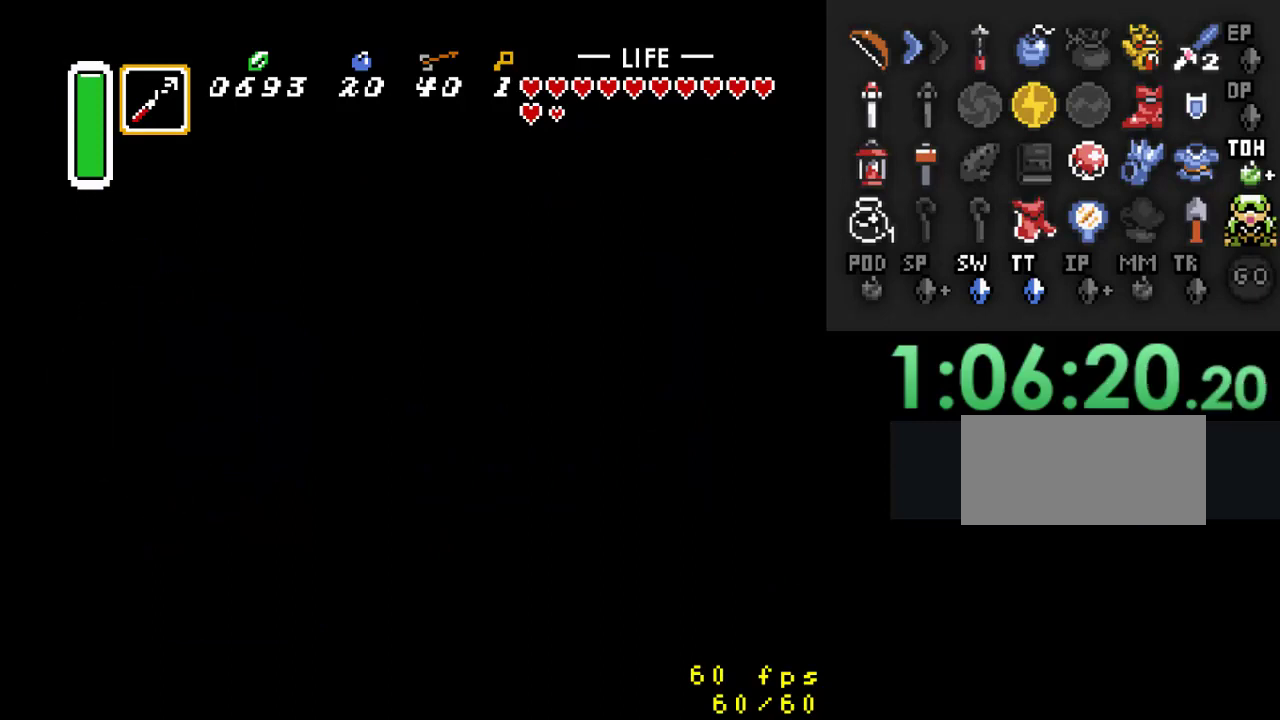
{"buttons": [], "events": []}
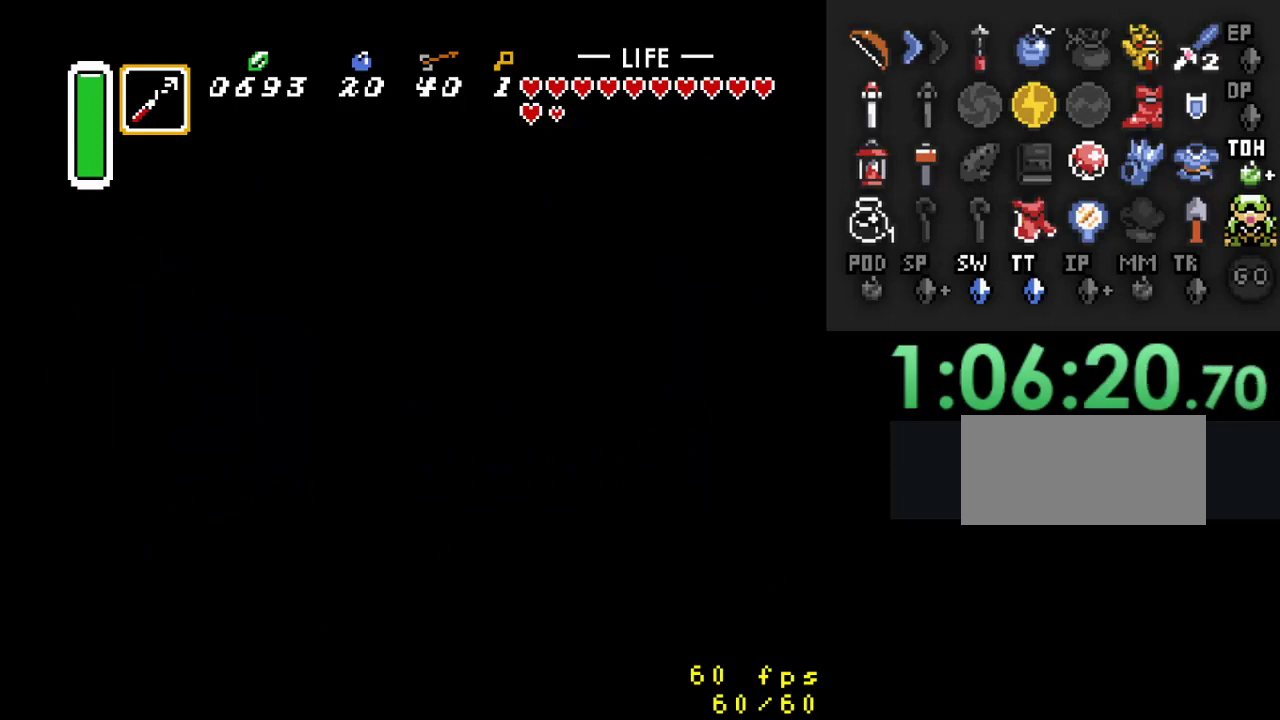
{"buttons": ["DPAD_DOWN"], "events": [[333, "DPAD_DOWN", "down"]]}